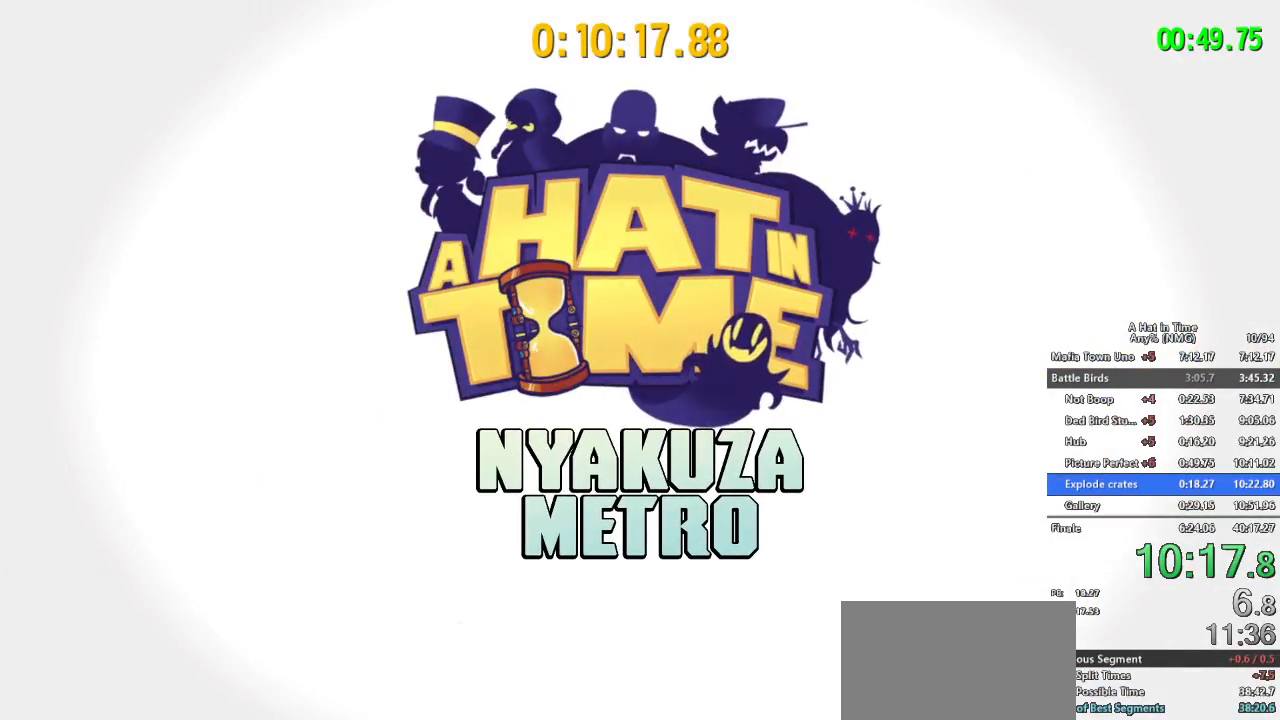
Gameplay with a controller (Nintendo layout); each line is a JSON object with the inputs held at the frame after it. "events" lists button and stick changes between this image and that frame as [ms after this image, input, new state], when the widget could be followed in between. Not read: L1 L3 R1 R3.
{"buttons": ["B"], "left_stick": "center", "right_stick": "center", "events": []}
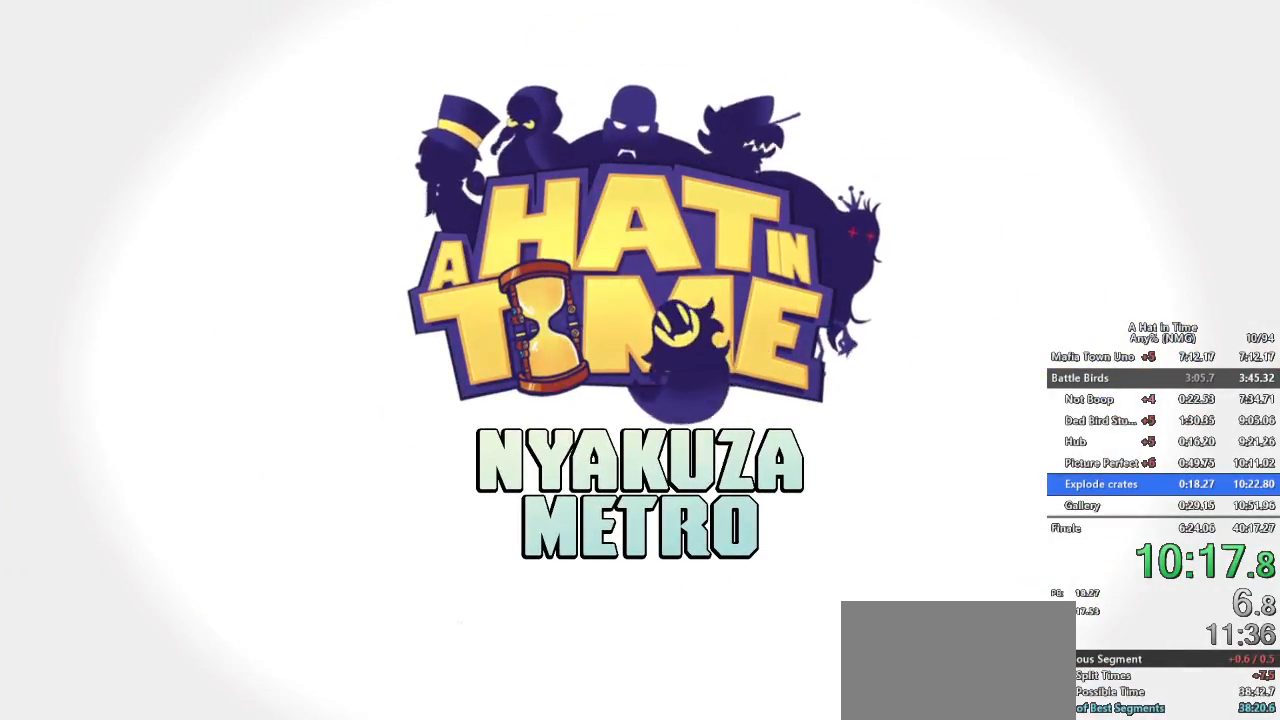
{"buttons": ["A"], "left_stick": "center", "right_stick": "center", "events": [[284, "B", "up"], [351, "A", "down"], [401, "A", "up"], [417, "B", "down"], [467, "B", "up"], [484, "A", "down"]]}
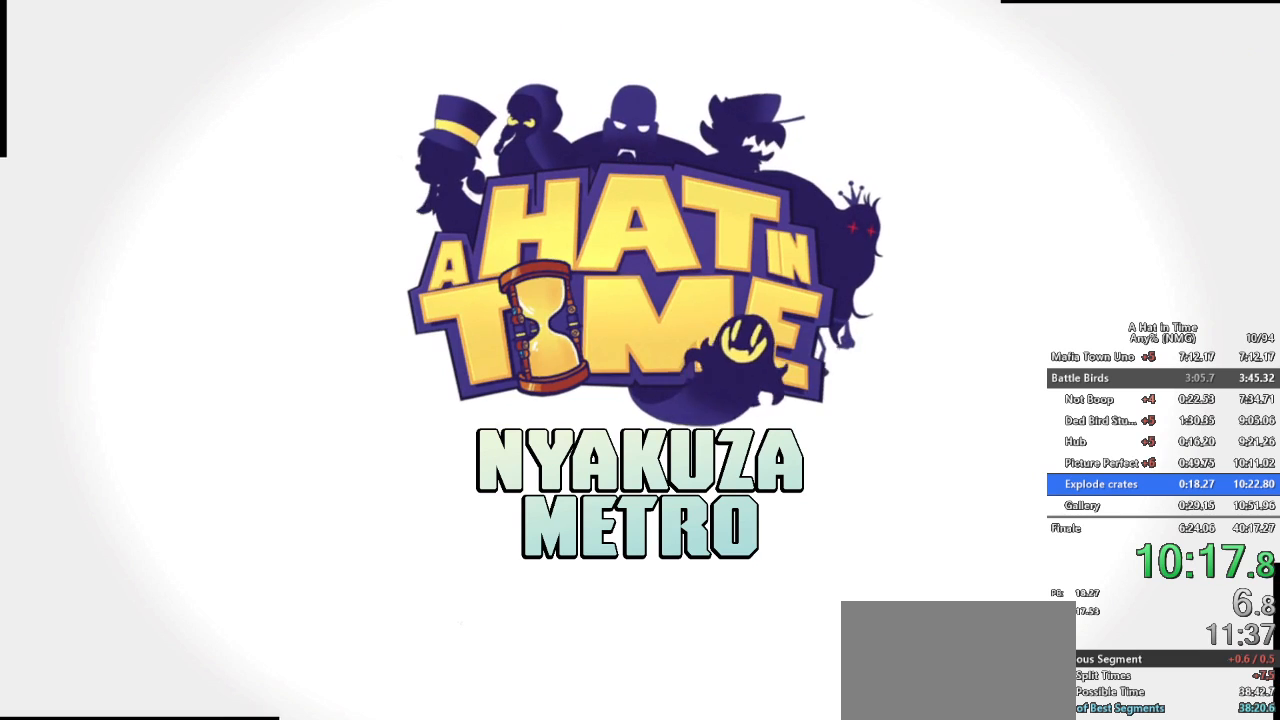
{"buttons": [], "left_stick": "center", "right_stick": "center", "events": [[33, "A", "up"], [50, "B", "down"], [100, "A", "down"], [100, "B", "up"], [150, "A", "up"]]}
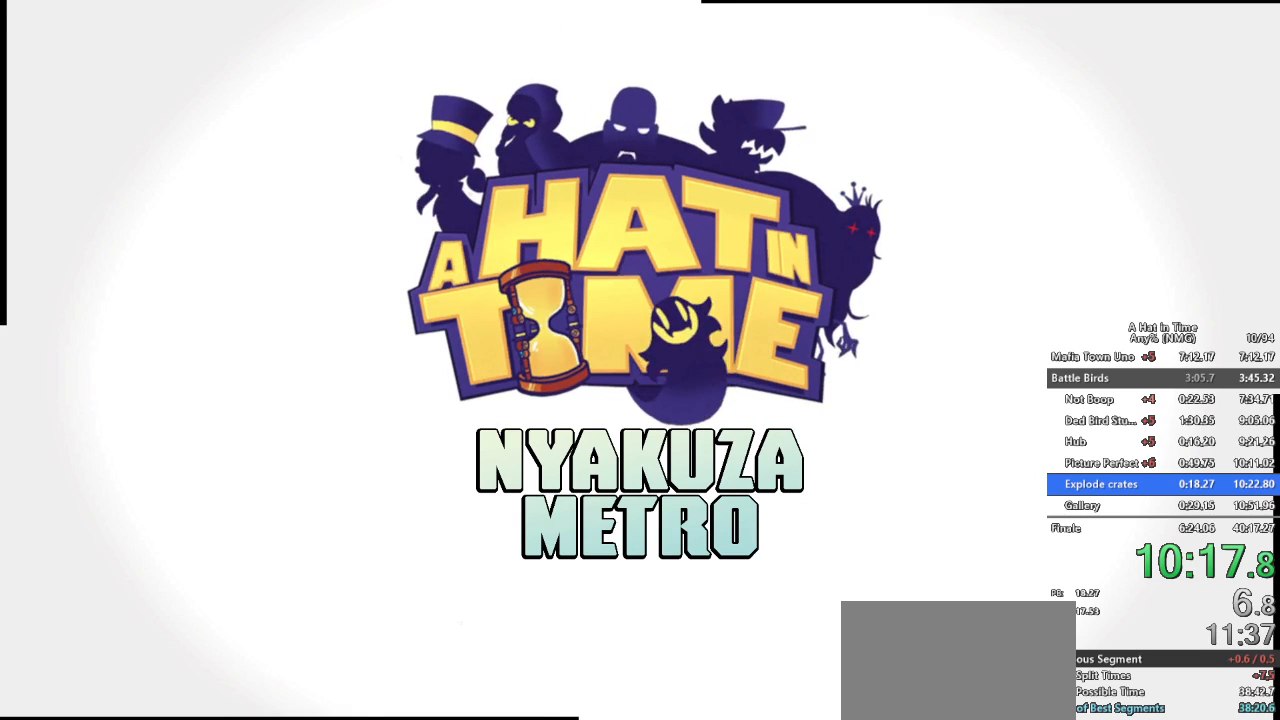
{"buttons": [], "left_stick": "center", "right_stick": "center", "events": []}
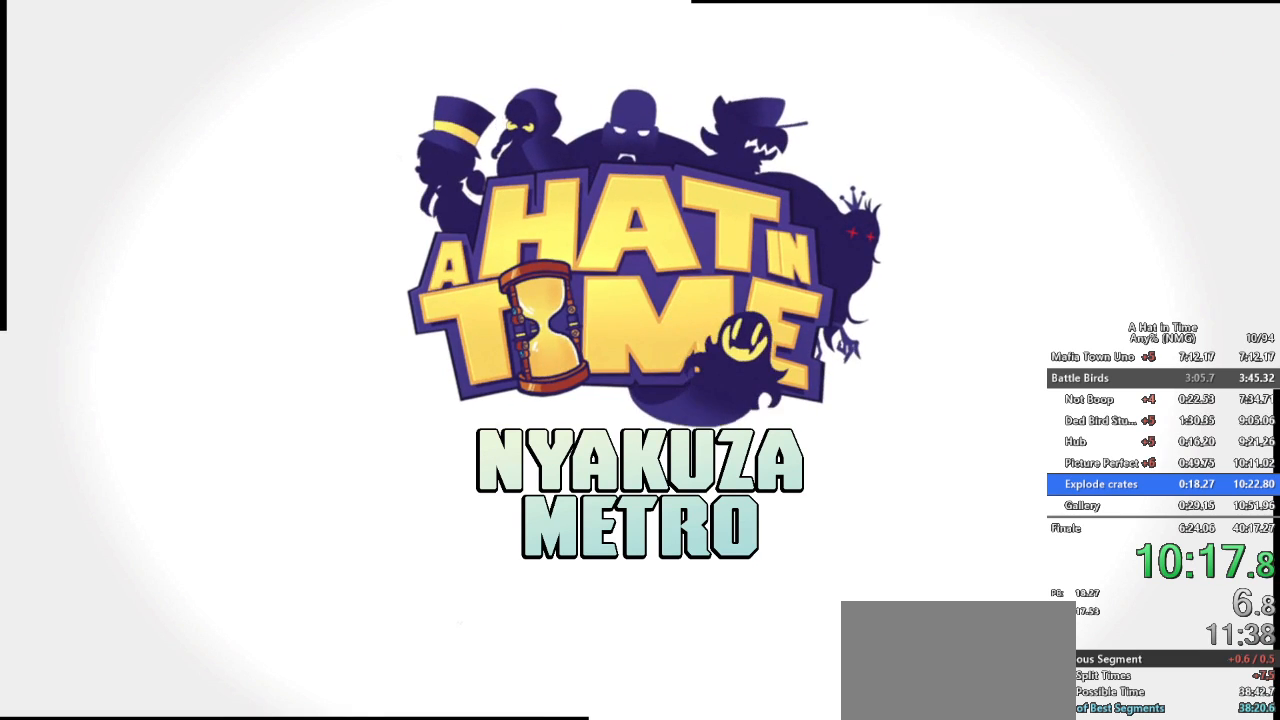
{"buttons": [], "left_stick": "center", "right_stick": "center", "events": []}
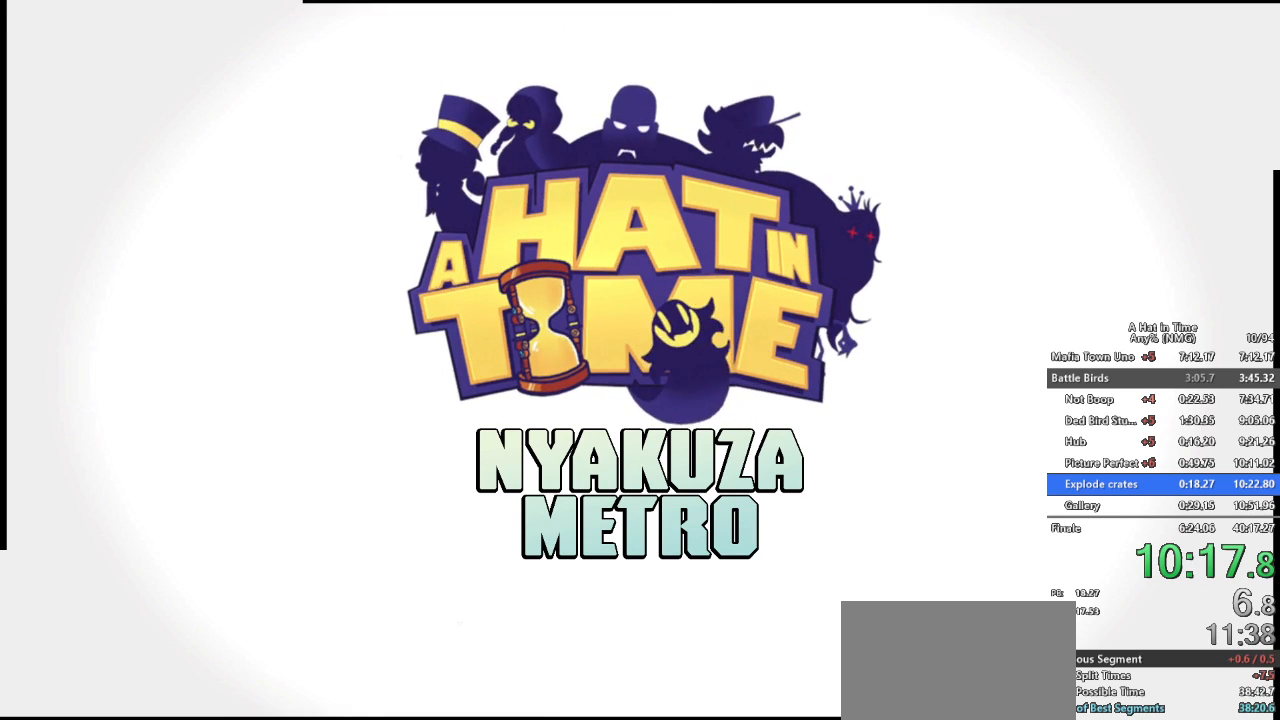
{"buttons": [], "left_stick": "center", "right_stick": "center", "events": []}
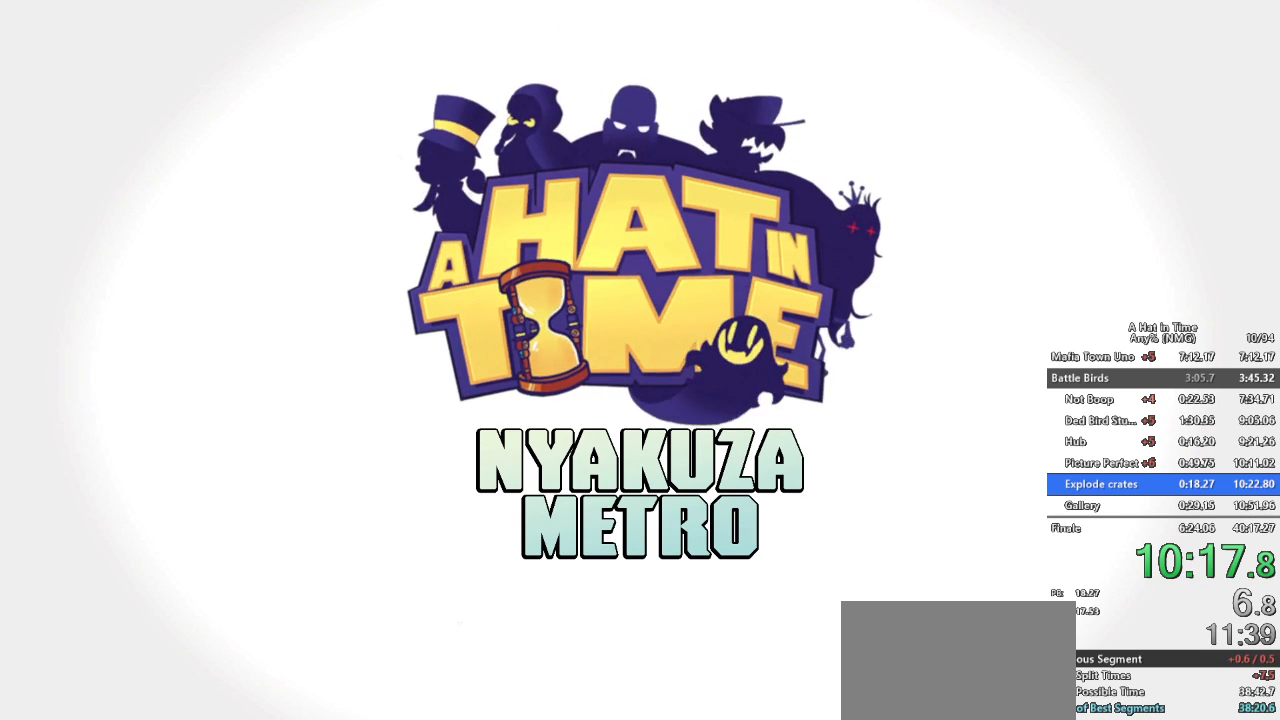
{"buttons": [], "left_stick": "center", "right_stick": "center", "events": []}
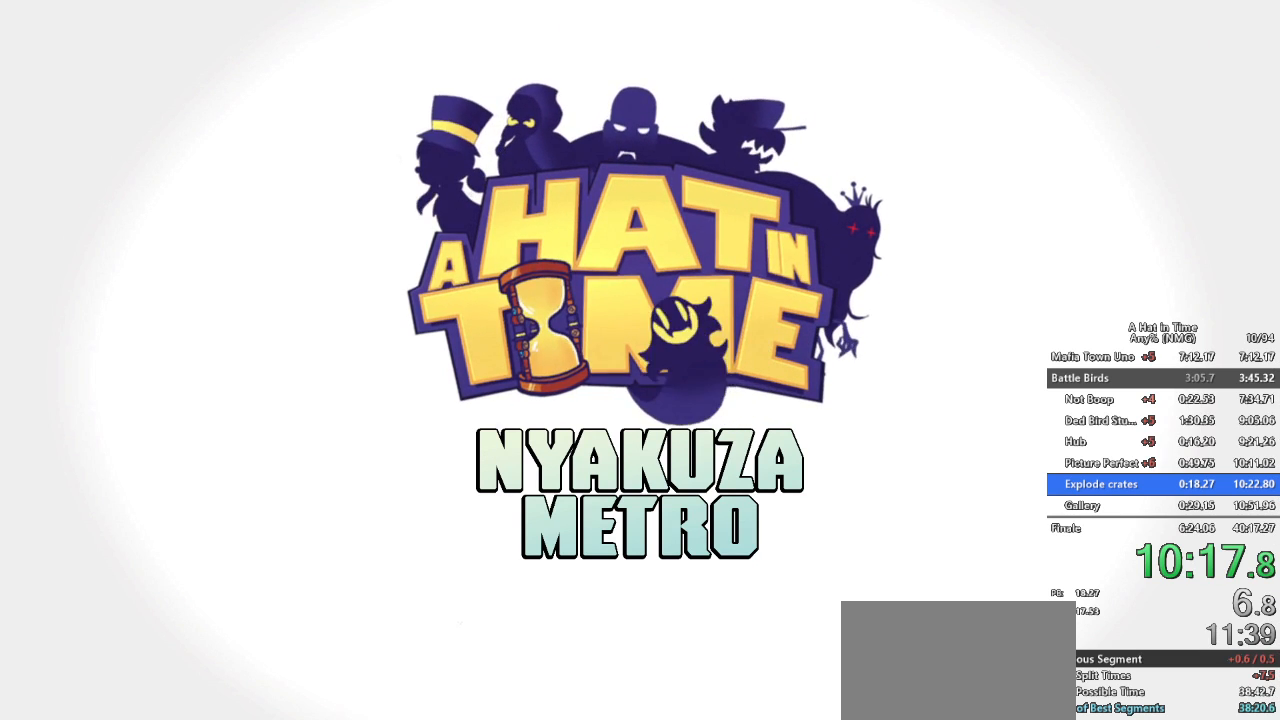
{"buttons": ["A", "L2"], "left_stick": "up-left", "right_stick": "center", "events": [[367, "left_stick", "up-left"], [500, "A", "down"], [500, "L2", "down"]]}
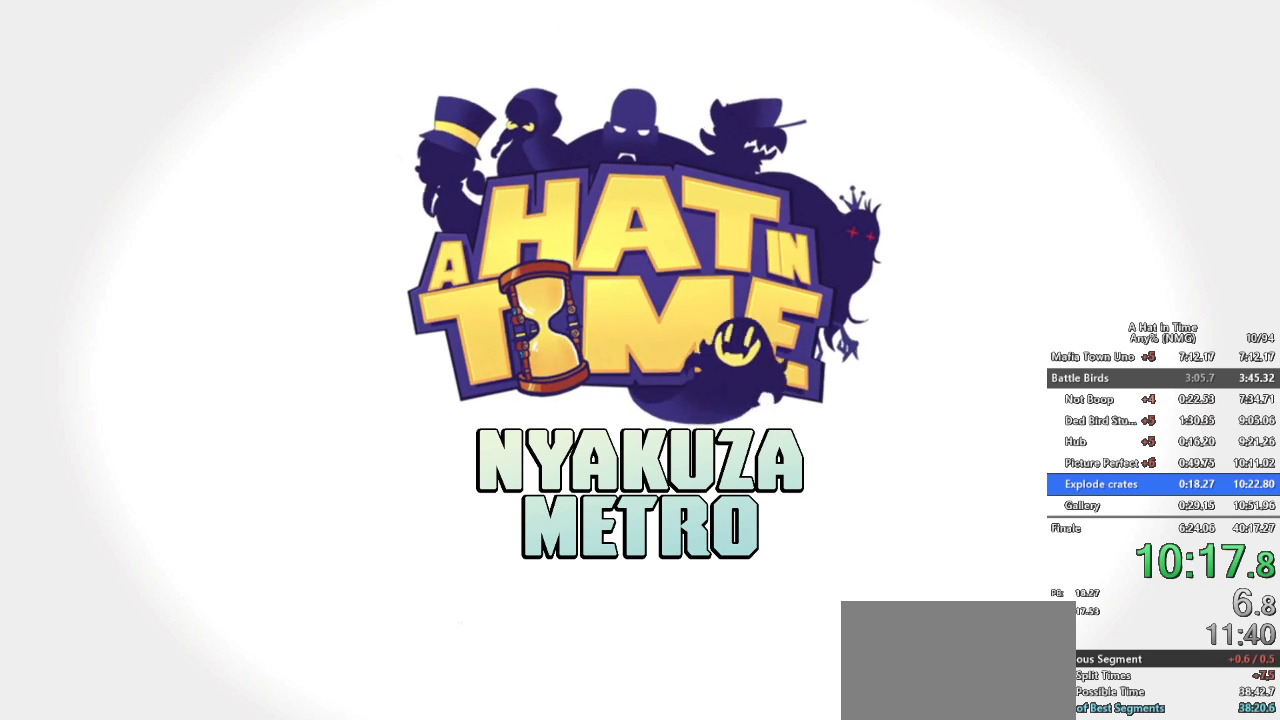
{"buttons": [], "left_stick": "up-left", "right_stick": "center", "events": [[50, "A", "up"], [50, "L2", "up"], [184, "A", "down"], [284, "A", "up"], [401, "L2", "down"], [434, "A", "down"], [467, "L2", "up"], [484, "A", "up"]]}
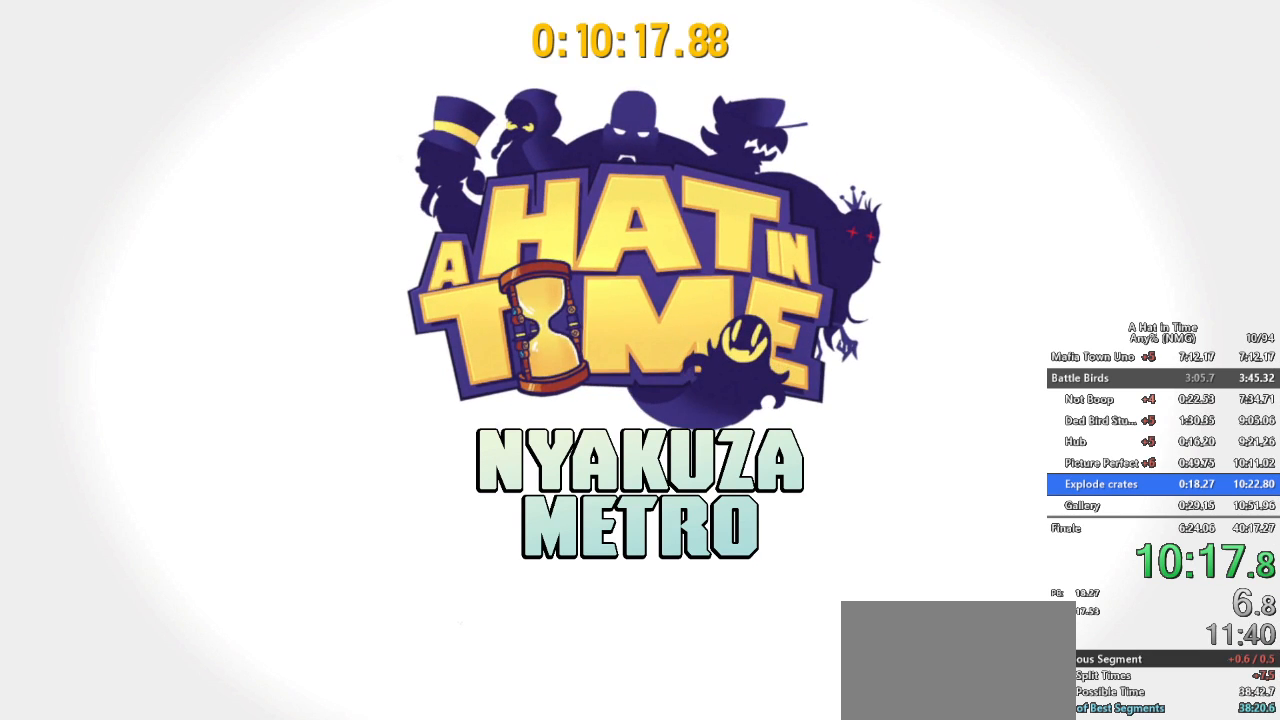
{"buttons": [], "left_stick": "up-left", "right_stick": "center", "events": [[50, "A", "down"], [83, "L2", "down"], [150, "A", "up"], [166, "L2", "up"], [217, "A", "down"], [250, "L2", "down"], [317, "L2", "up"], [333, "A", "up"], [383, "A", "down"], [417, "L2", "down"], [483, "L2", "up"], [500, "A", "up"]]}